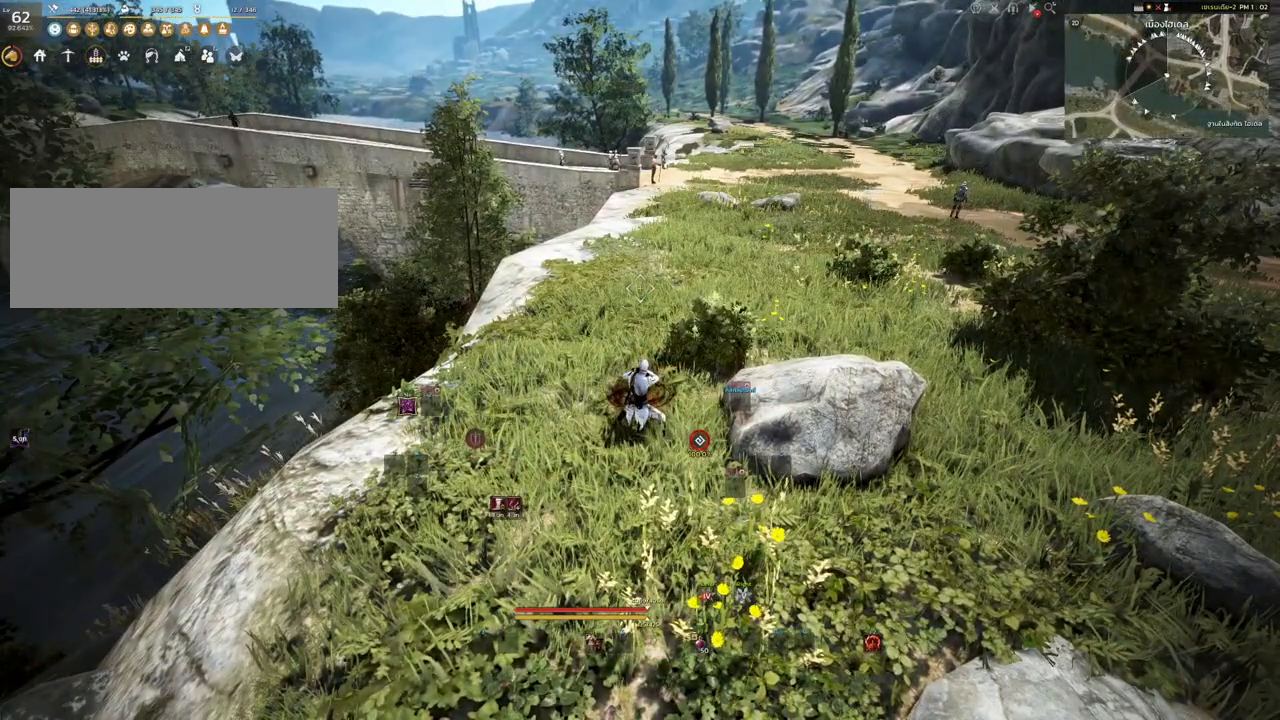
Gameplay with keyboard and mouse; each line is a JSON object with the keys and mouse buttons held at the frame after it. "events" lists presses ("down") and releases ("up") of "a", "d", "e", "f4", "q", "s", "shift", "space", "w", "mouse_left", "mouse_right", "mouse_mb4" and "mouse_mb5" between this image and that frame as [ms after this image, input, new state], when the widget could be followed in between. "mouse_left", "mouse_right", "mouse_mb4", "mouse_mb5" = the "left", "right", "mb4", "mb5" buttons of the "mouse" list. No other keys are recorded. Mouse movement is not recorded.
{"keys": [], "mouse": [], "events": []}
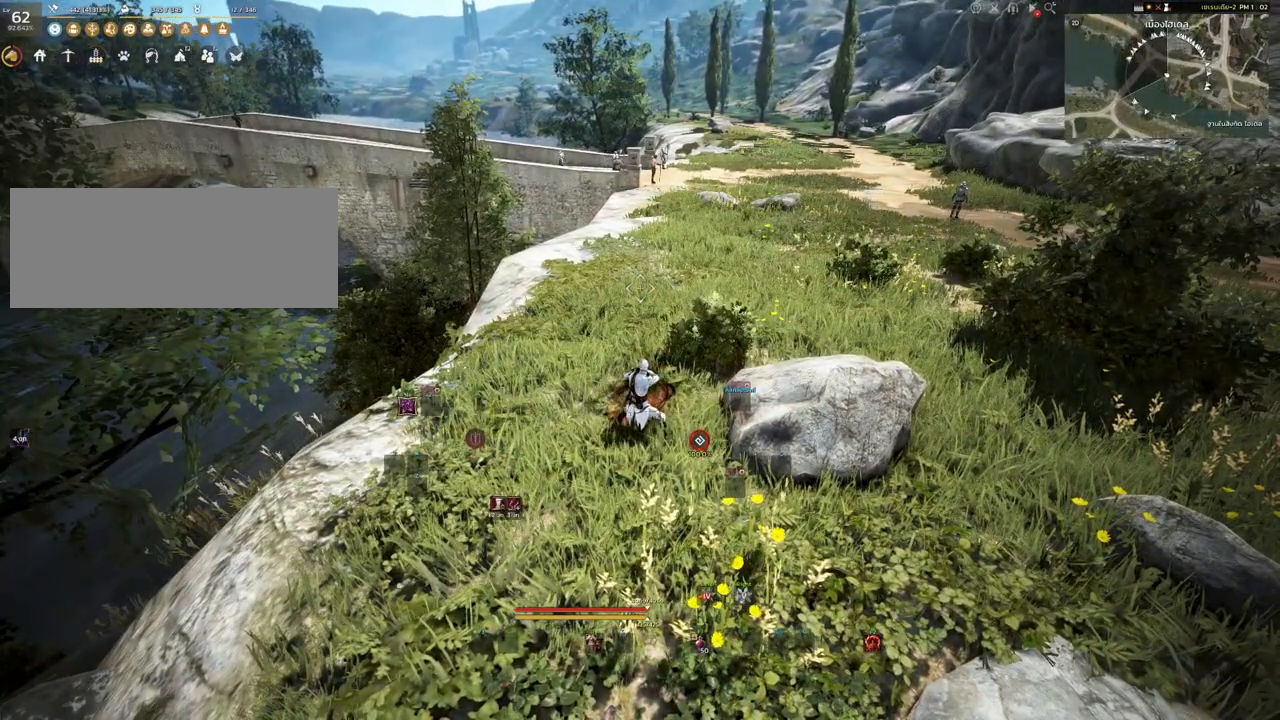
{"keys": ["d"], "mouse": [], "events": [[433, "d", "down"]]}
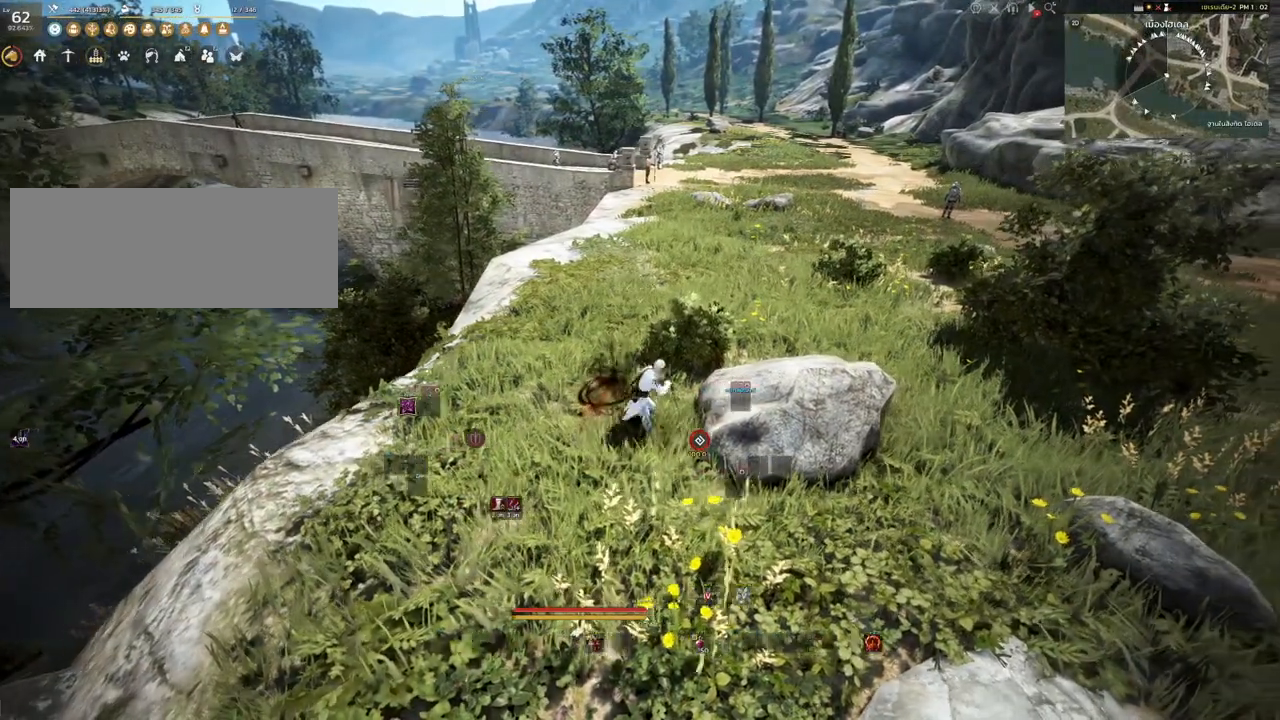
{"keys": ["w"], "mouse": [], "events": [[67, "w", "down"], [167, "d", "up"]]}
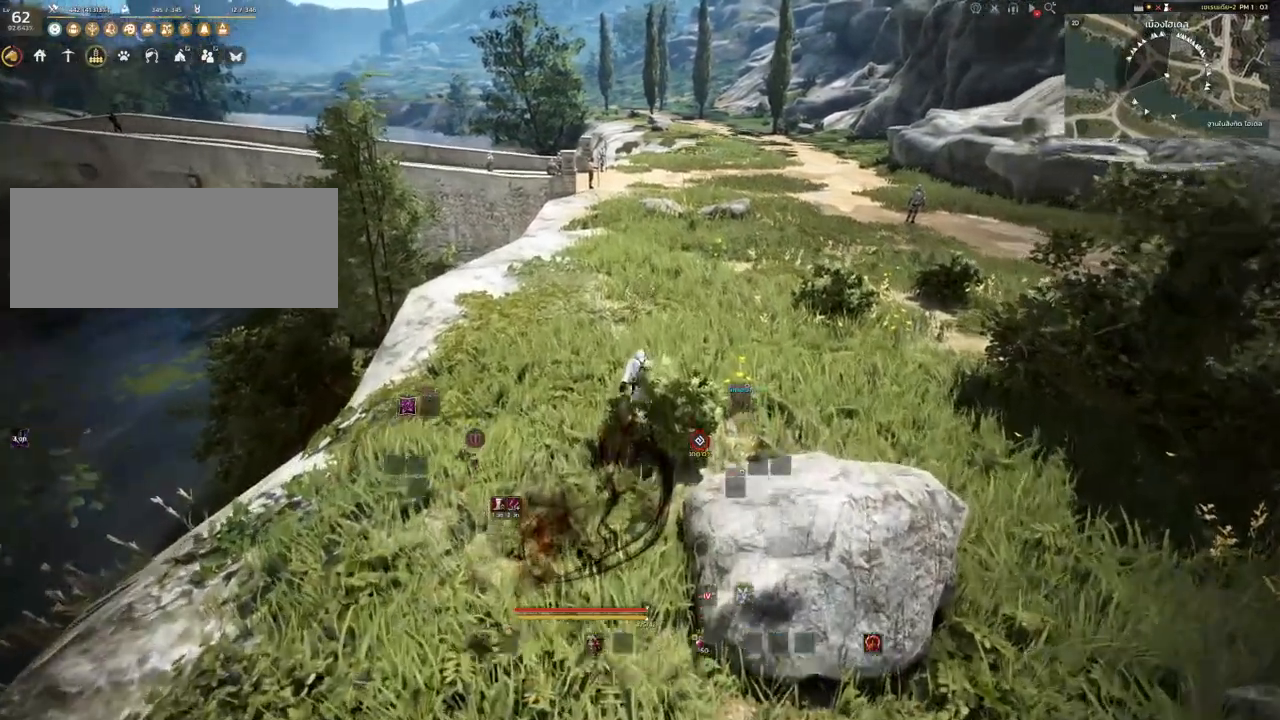
{"keys": ["w"], "mouse": [], "events": []}
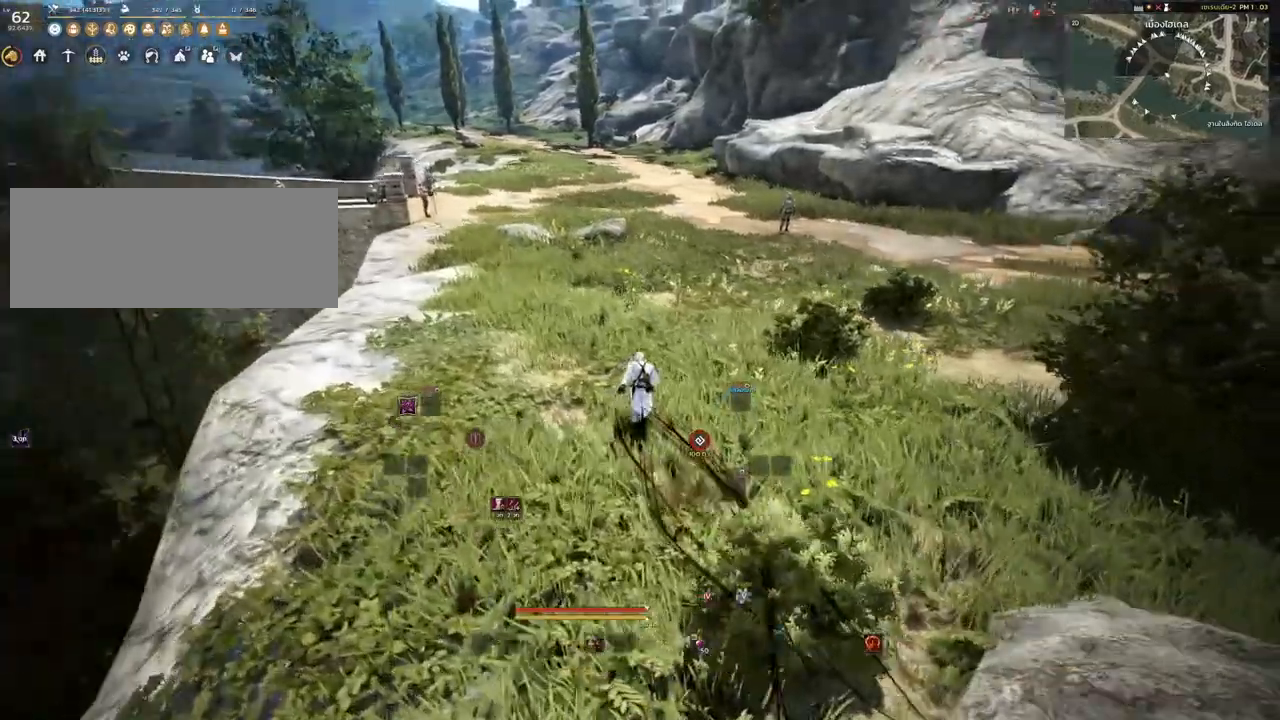
{"keys": [], "mouse": [], "events": [[200, "w", "up"]]}
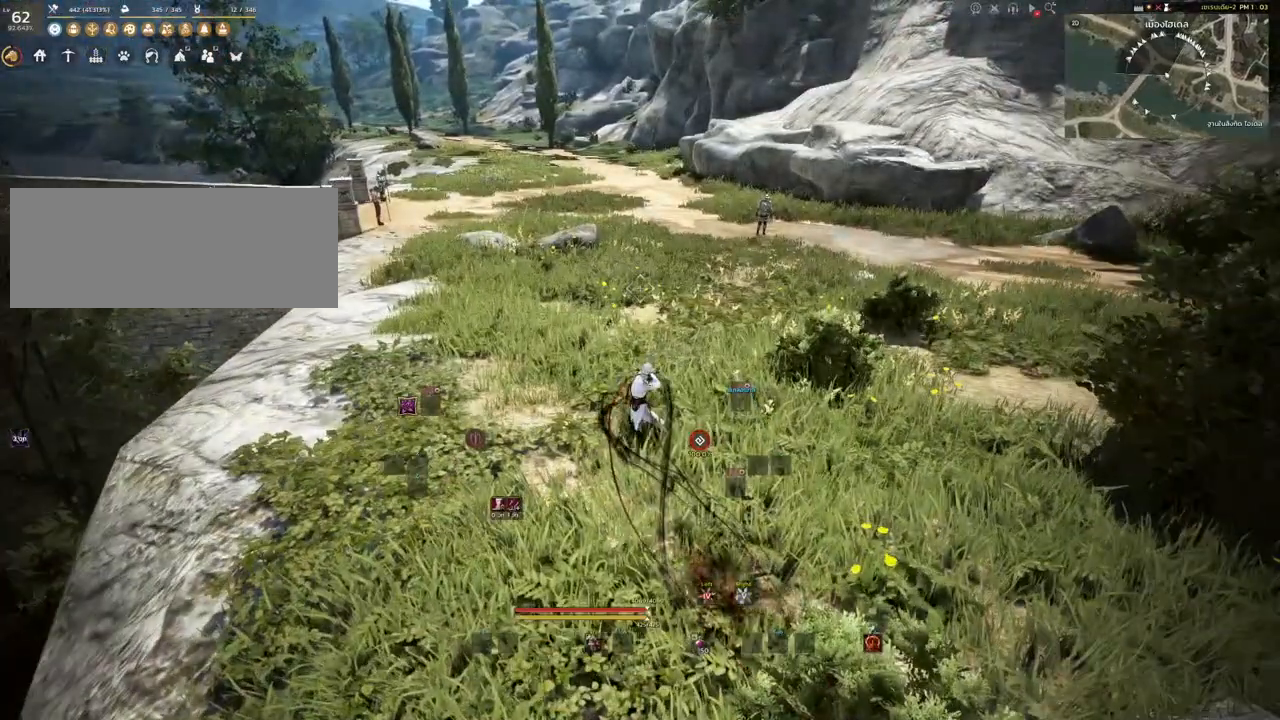
{"keys": ["w"], "mouse": [], "events": [[283, "w", "down"]]}
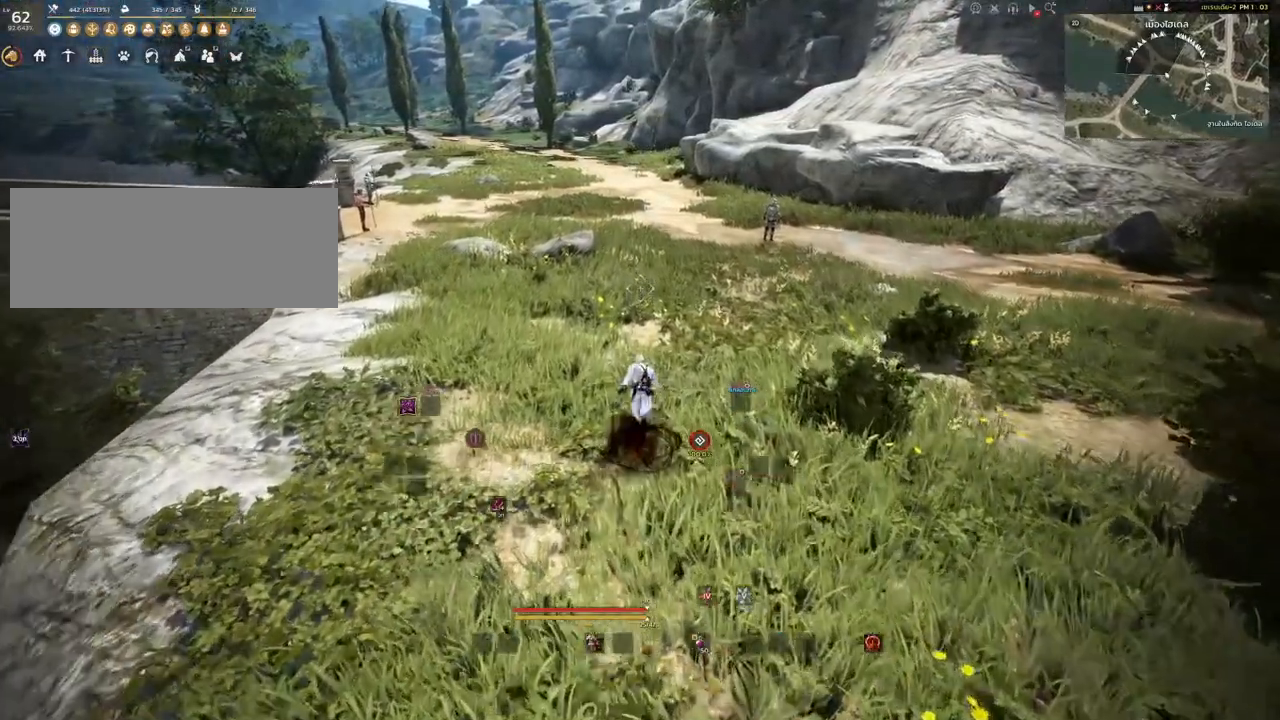
{"keys": ["space", "w"], "mouse": [], "events": [[117, "space", "down"]]}
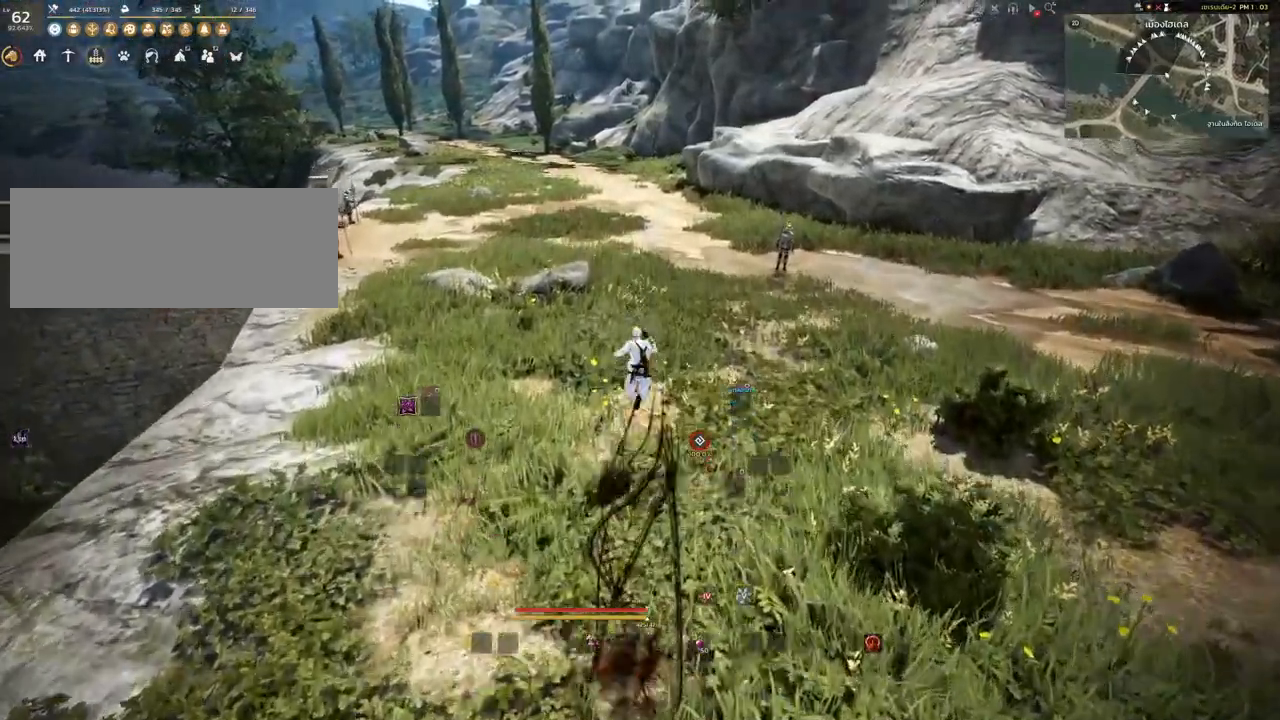
{"keys": ["s"], "mouse": ["mb4"], "events": [[217, "w", "up"], [250, "space", "up"], [367, "s", "down"], [467, "mouse_mb4", "down"]]}
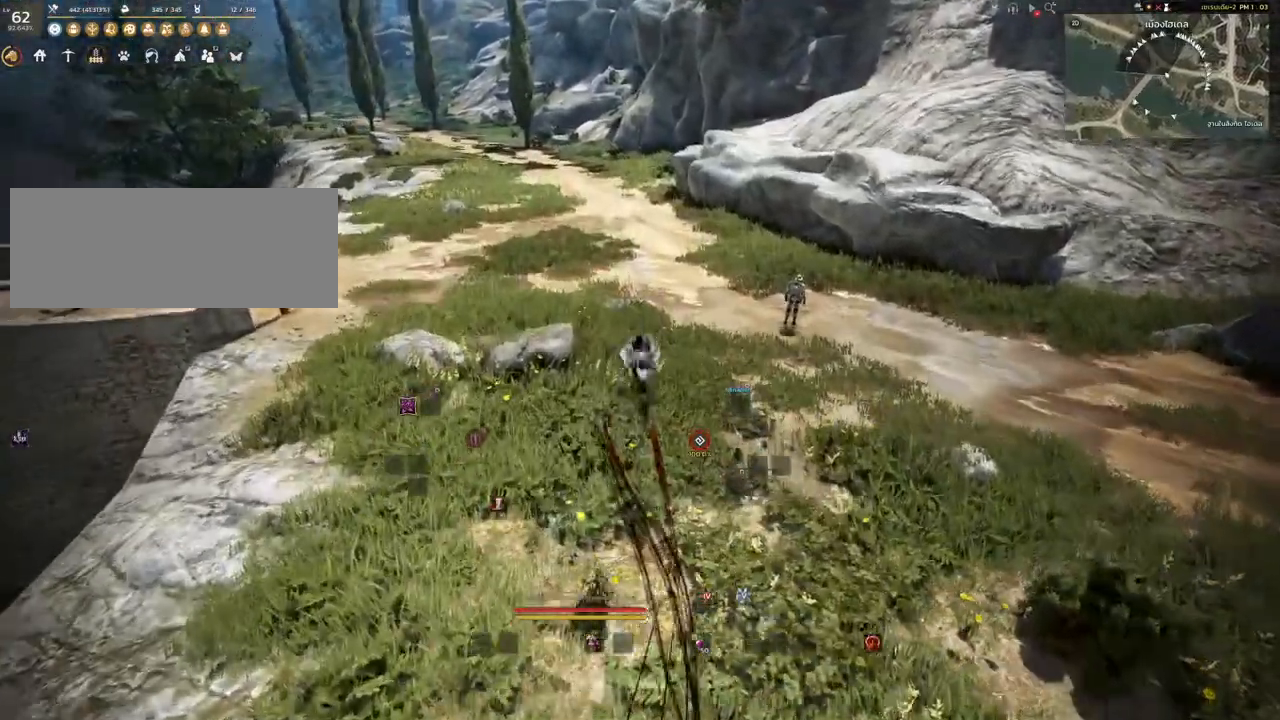
{"keys": ["s"], "mouse": ["mb4"]}
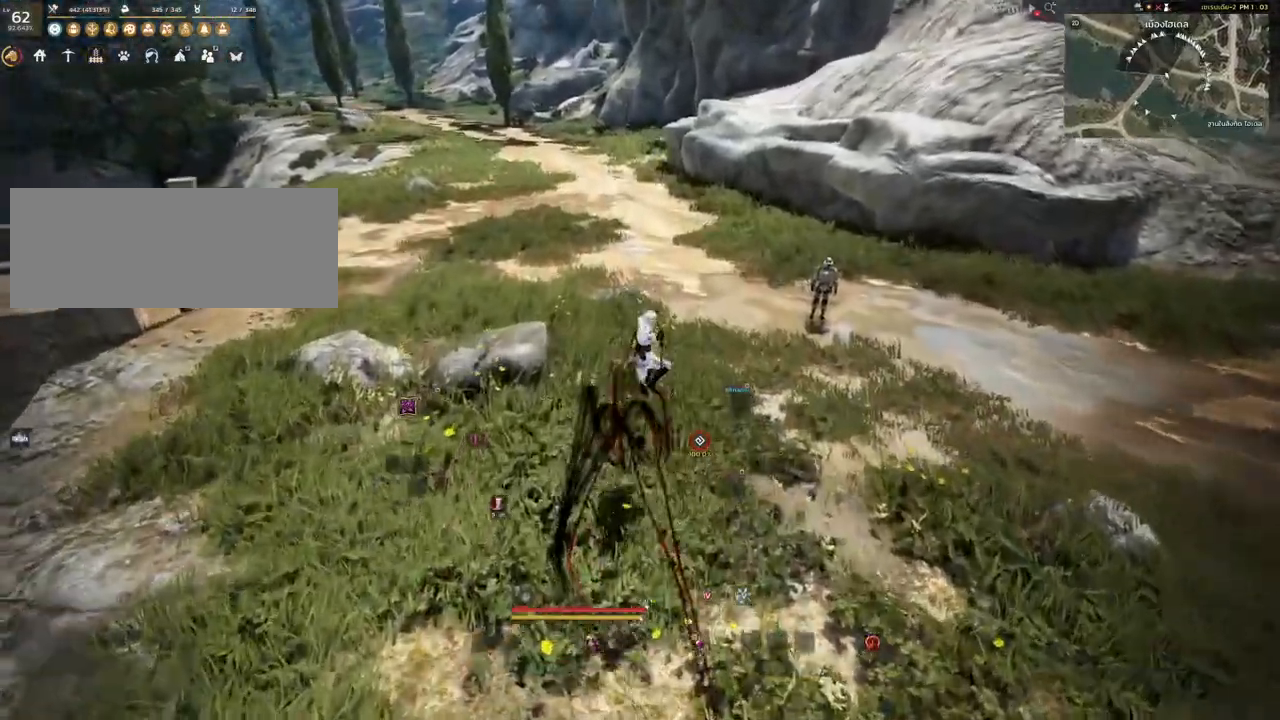
{"keys": [], "mouse": [], "events": [[200, "s", "up"], [283, "mouse_mb4", "up"]]}
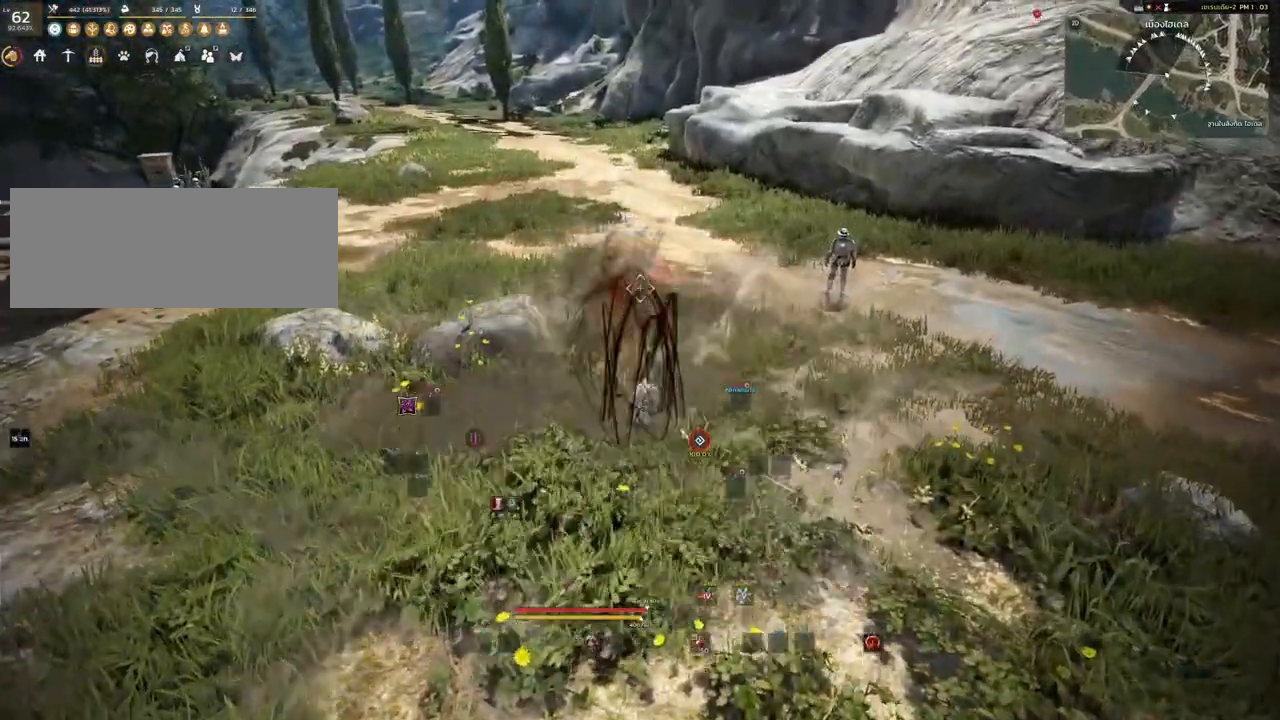
{"keys": ["w"], "mouse": [], "events": [[200, "w", "down"], [317, "mouse_left", "down"], [500, "mouse_left", "up"]]}
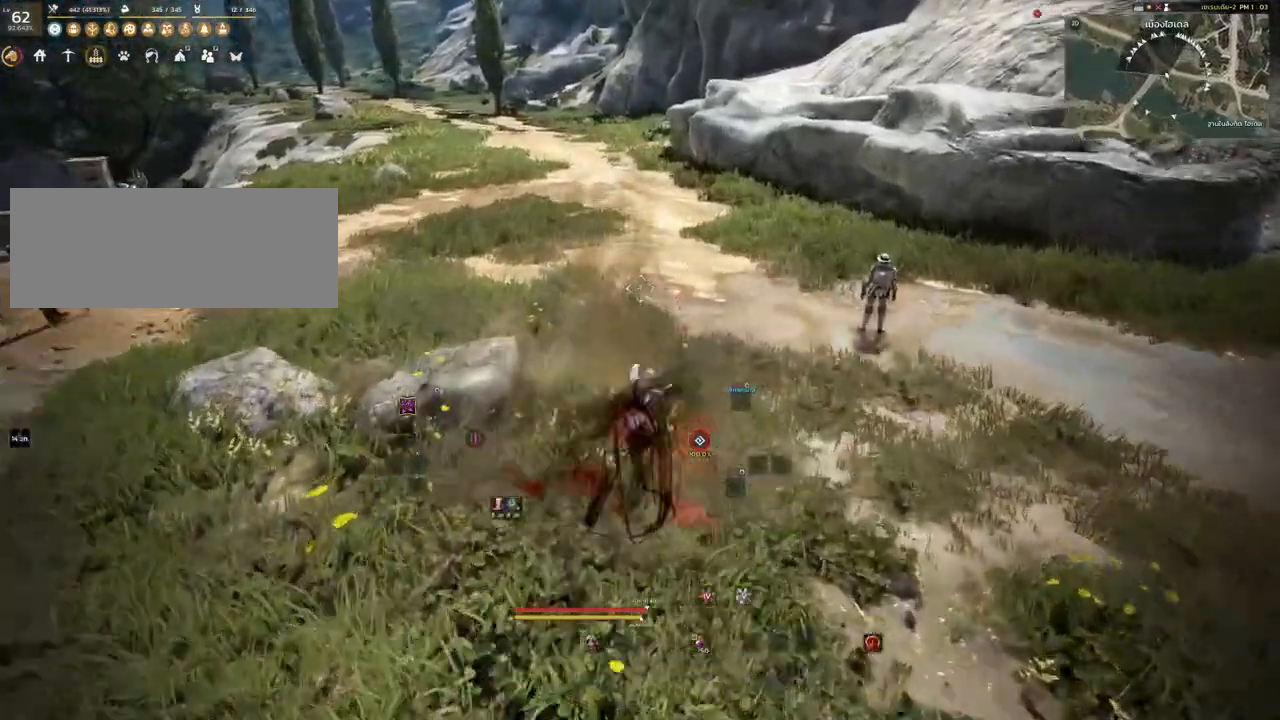
{"keys": ["w"], "mouse": [], "events": []}
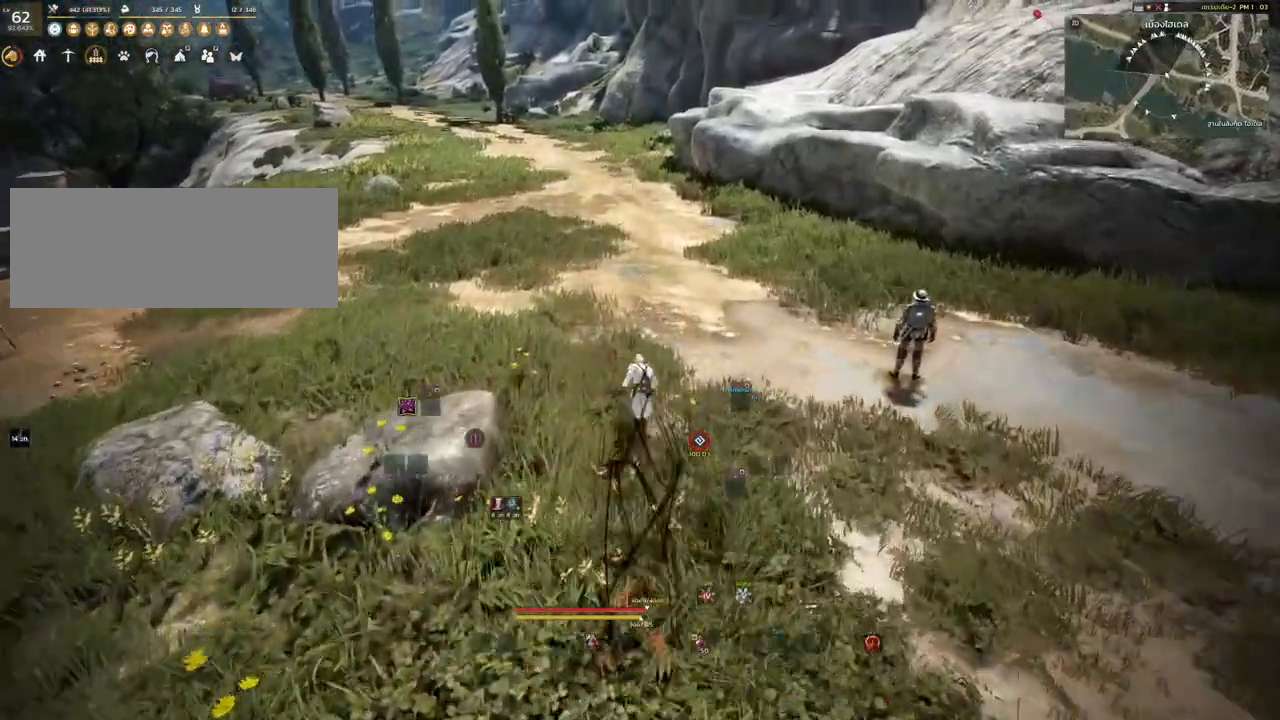
{"keys": ["d"], "mouse": [], "events": [[100, "w", "up"], [417, "d", "down"]]}
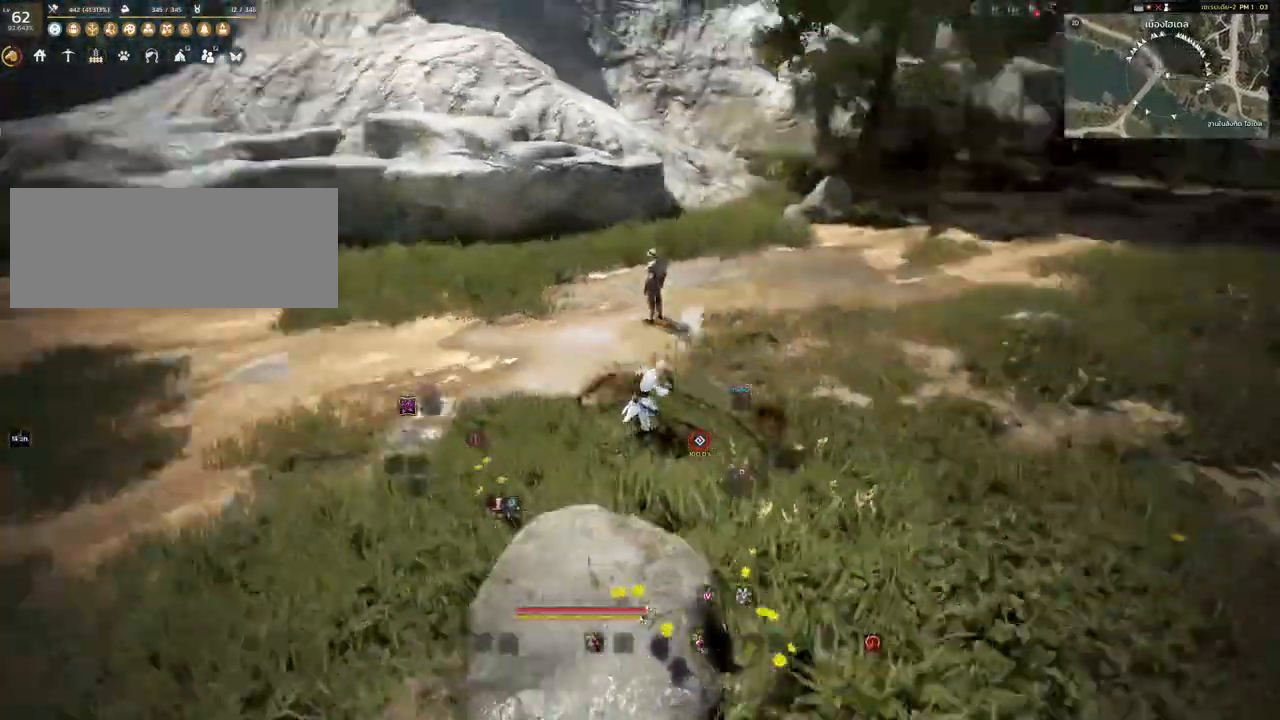
{"keys": ["w"], "mouse": [], "events": [[200, "w", "down"], [367, "d", "up"]]}
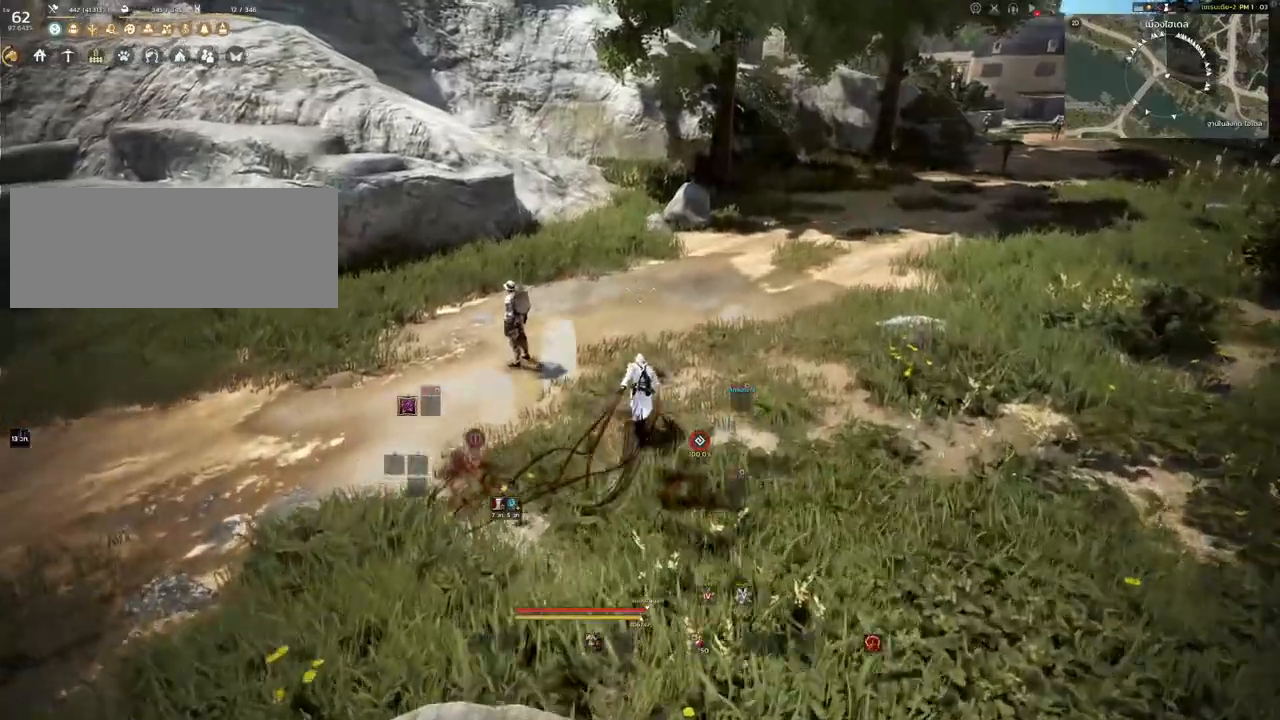
{"keys": ["w"], "mouse": [], "events": []}
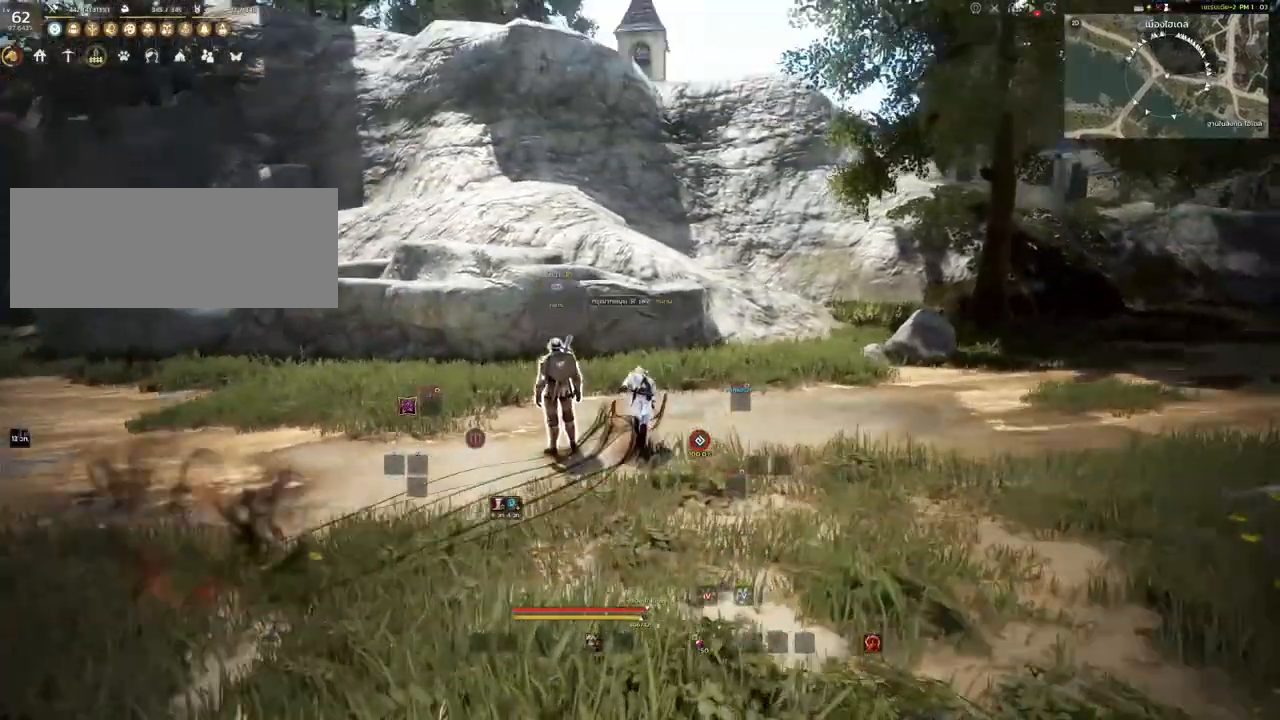
{"keys": ["w"], "mouse": [], "events": []}
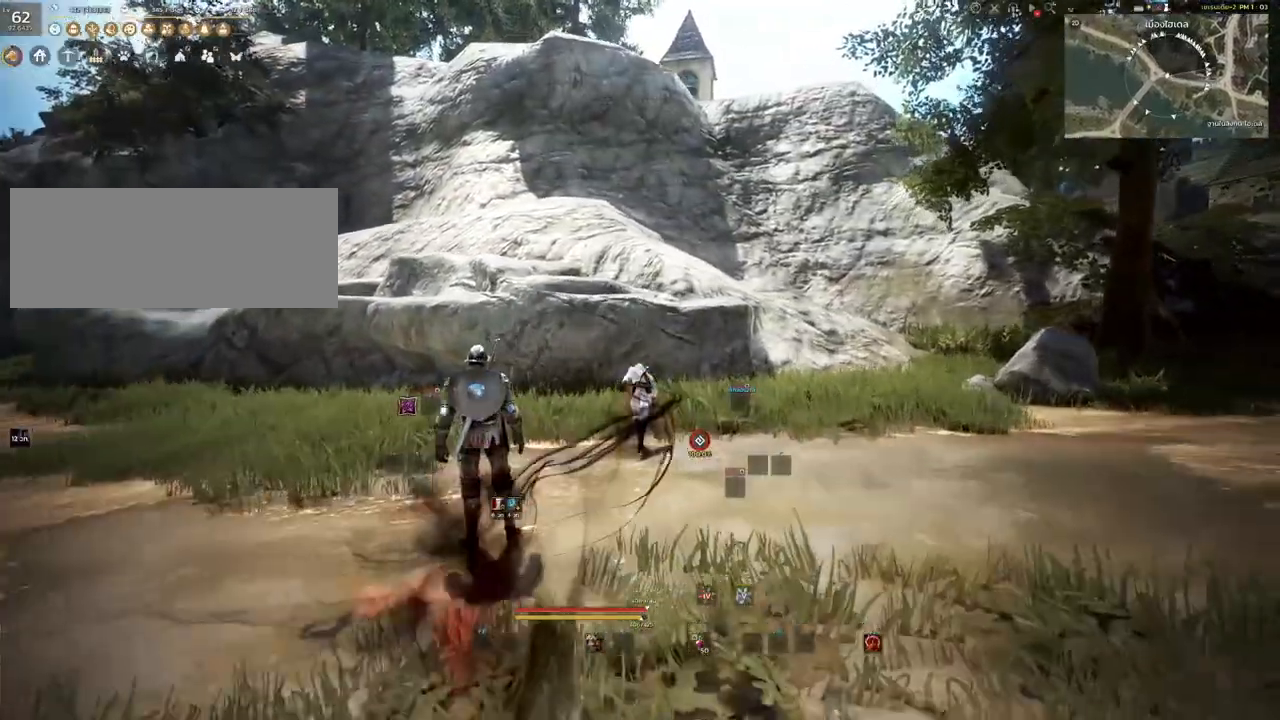
{"keys": ["space", "w"], "mouse": [], "events": [[283, "space", "down"]]}
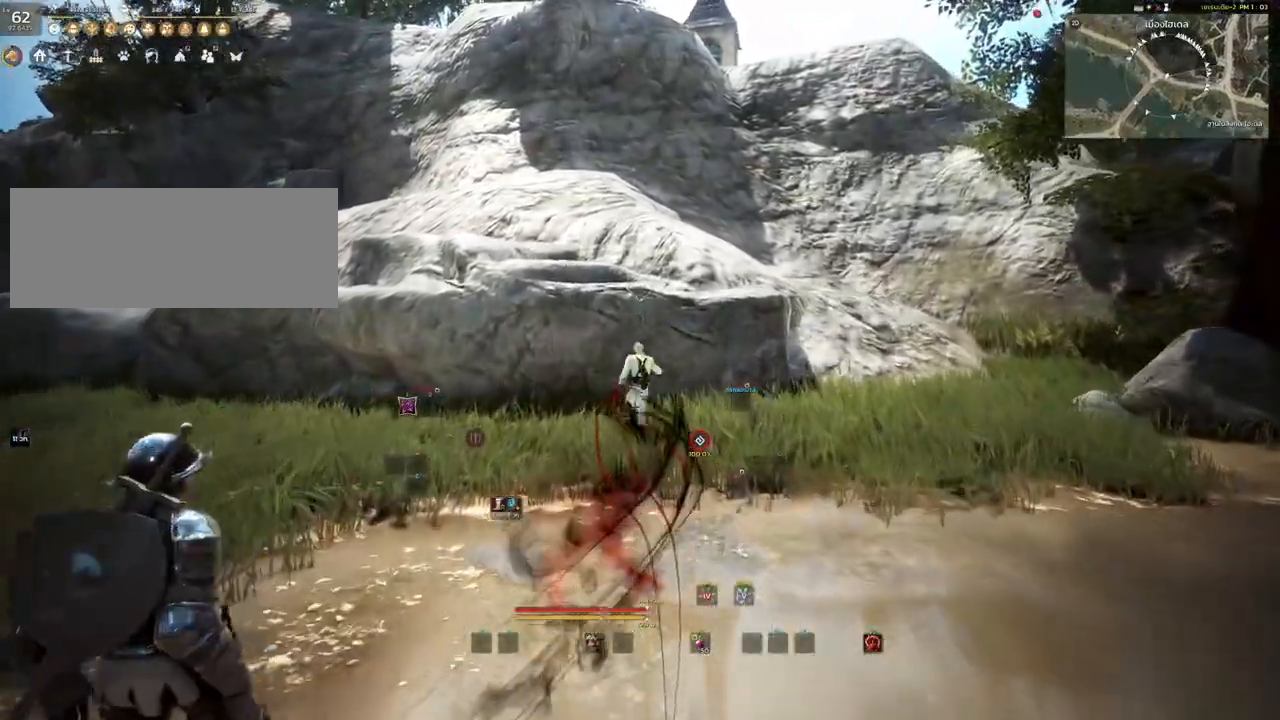
{"keys": ["d"], "mouse": [], "events": [[350, "d", "down"], [350, "space", "up"], [383, "w", "up"]]}
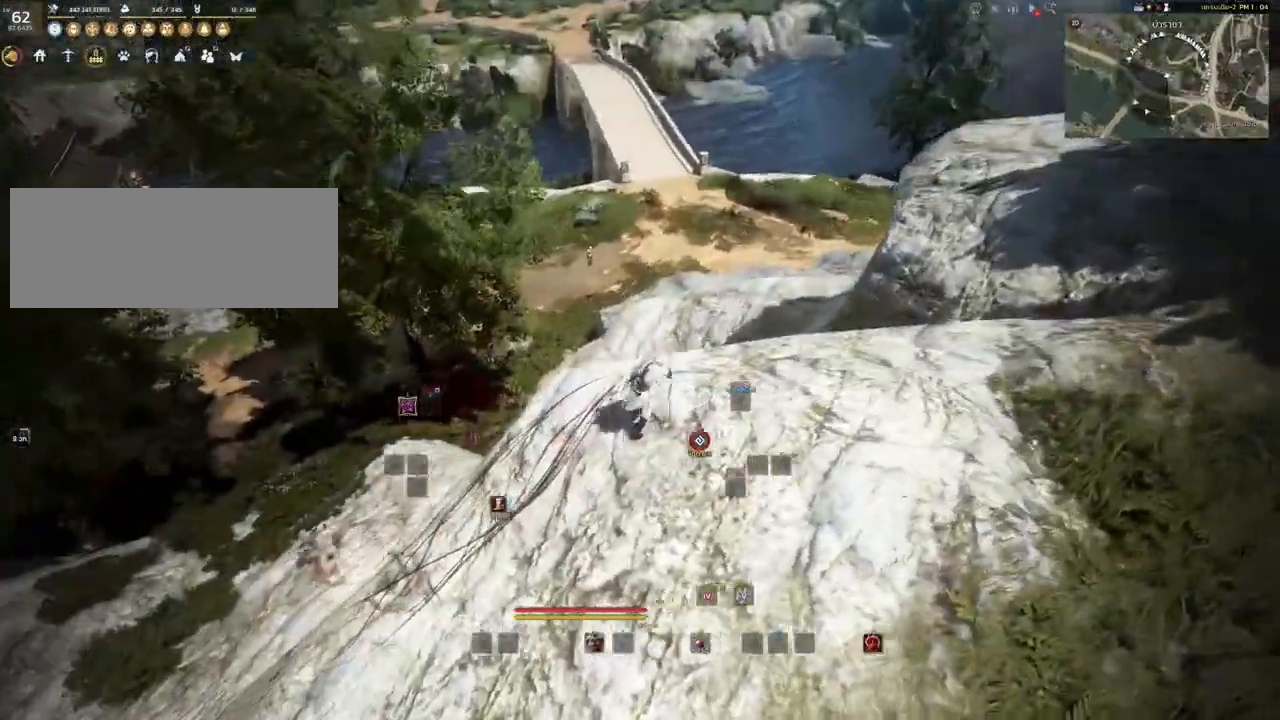
{"keys": ["d", "s"], "mouse": [], "events": [[250, "s", "down"]]}
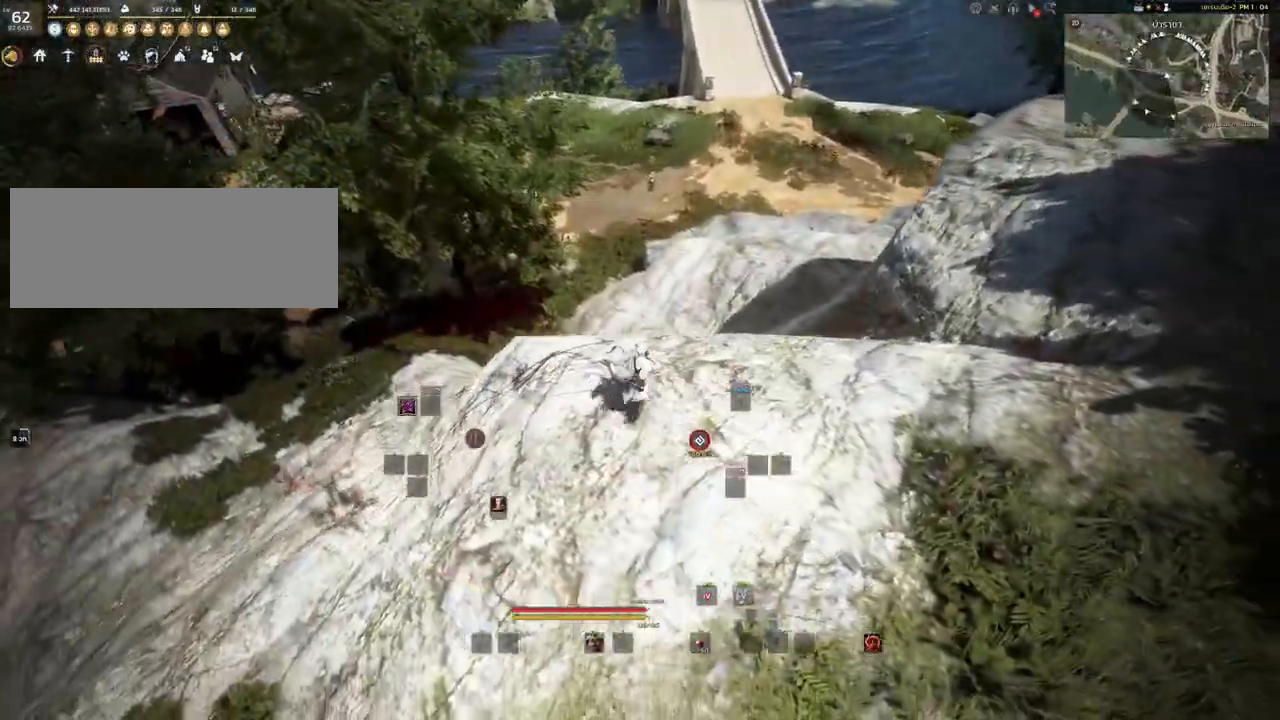
{"keys": [], "mouse": [], "events": [[50, "d", "up"], [117, "s", "up"]]}
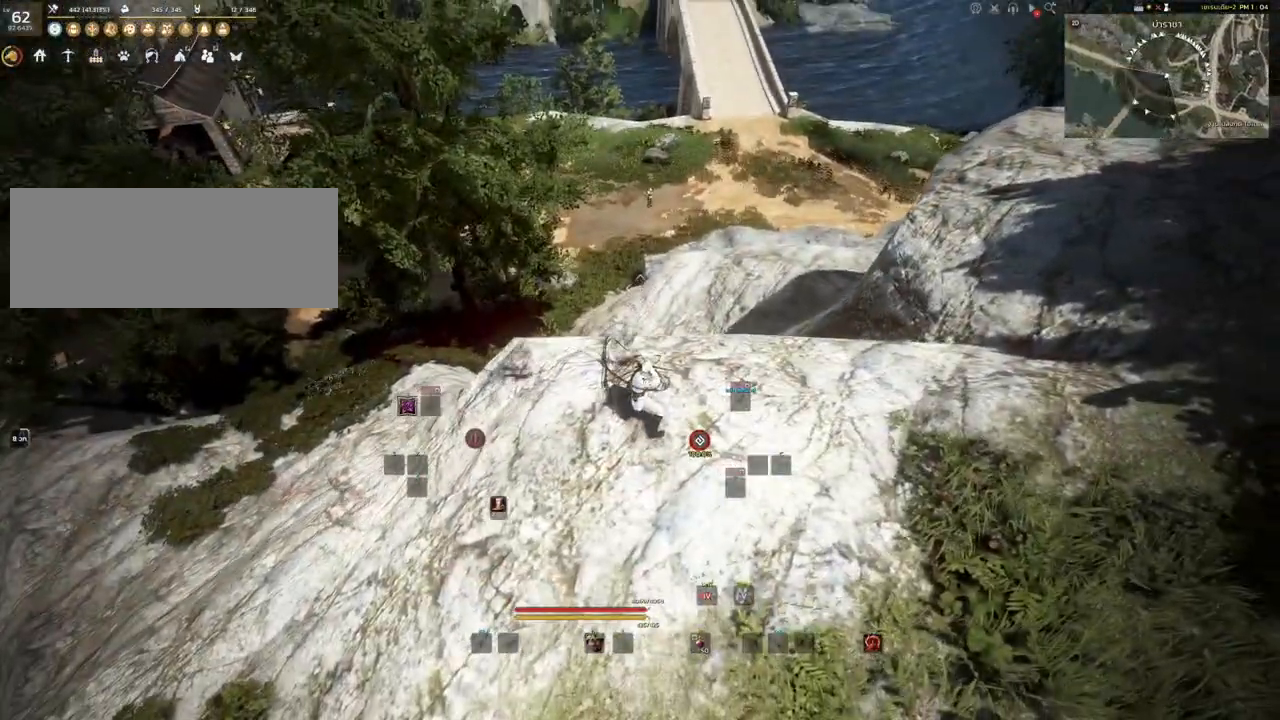
{"keys": ["space", "w"], "mouse": [], "events": [[150, "w", "down"], [317, "space", "down"]]}
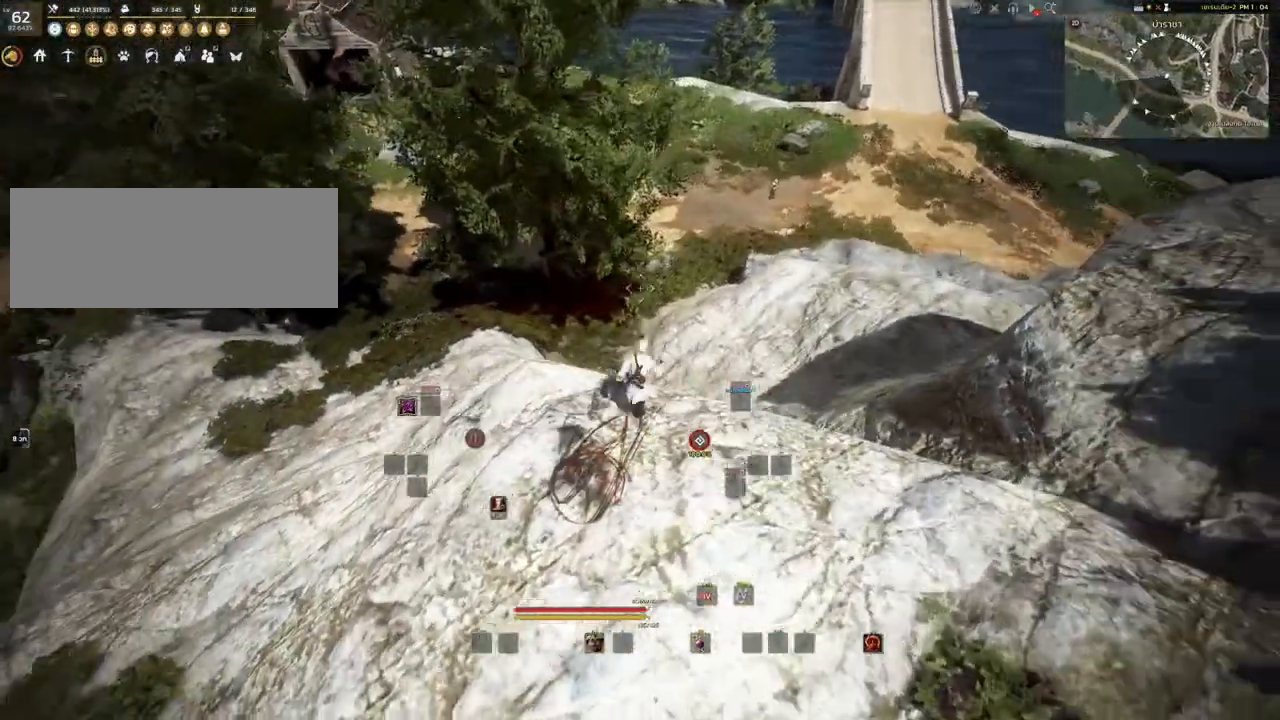
{"keys": ["space", "w"], "mouse": [], "events": []}
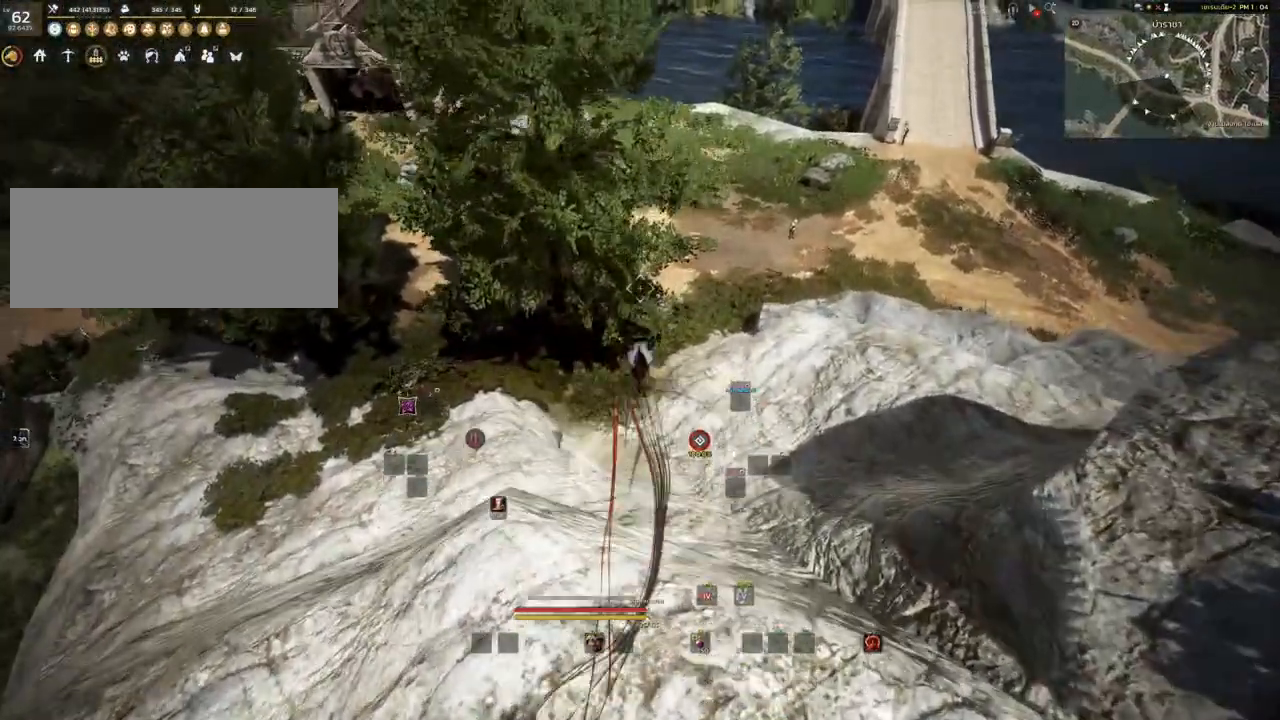
{"keys": [], "mouse": [], "events": [[183, "space", "up"], [183, "w", "up"]]}
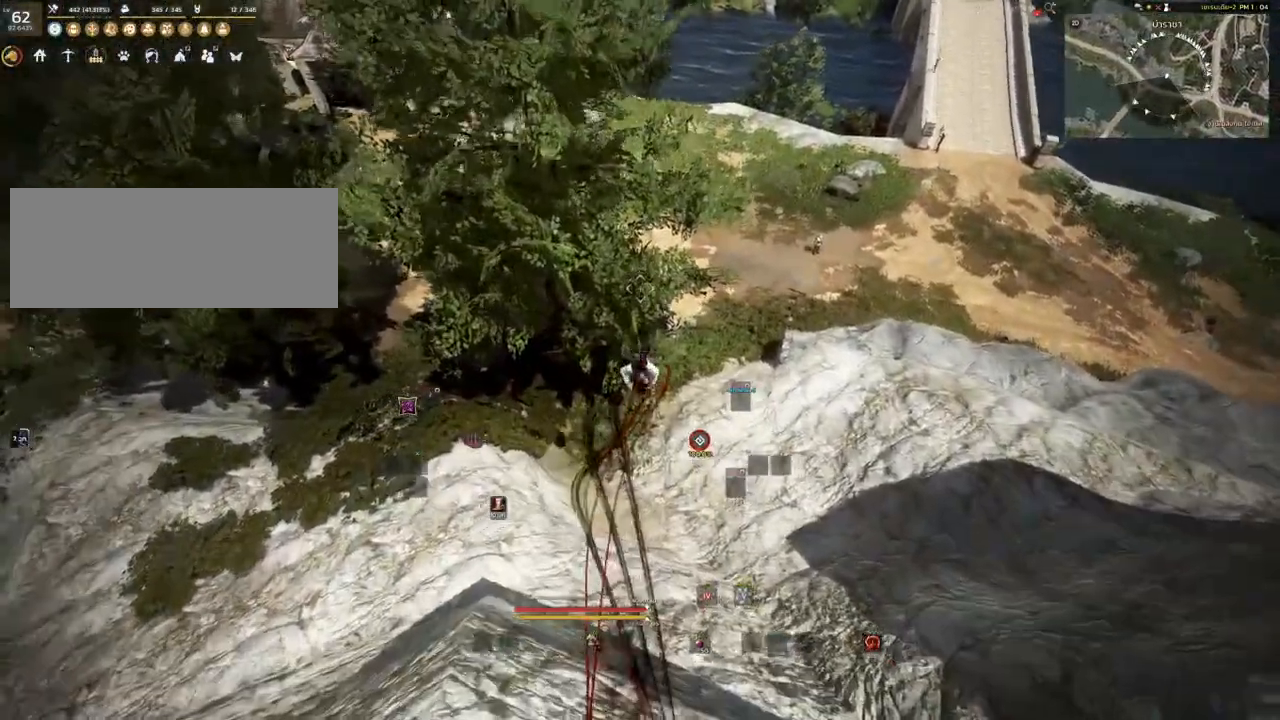
{"keys": [], "mouse": [], "events": []}
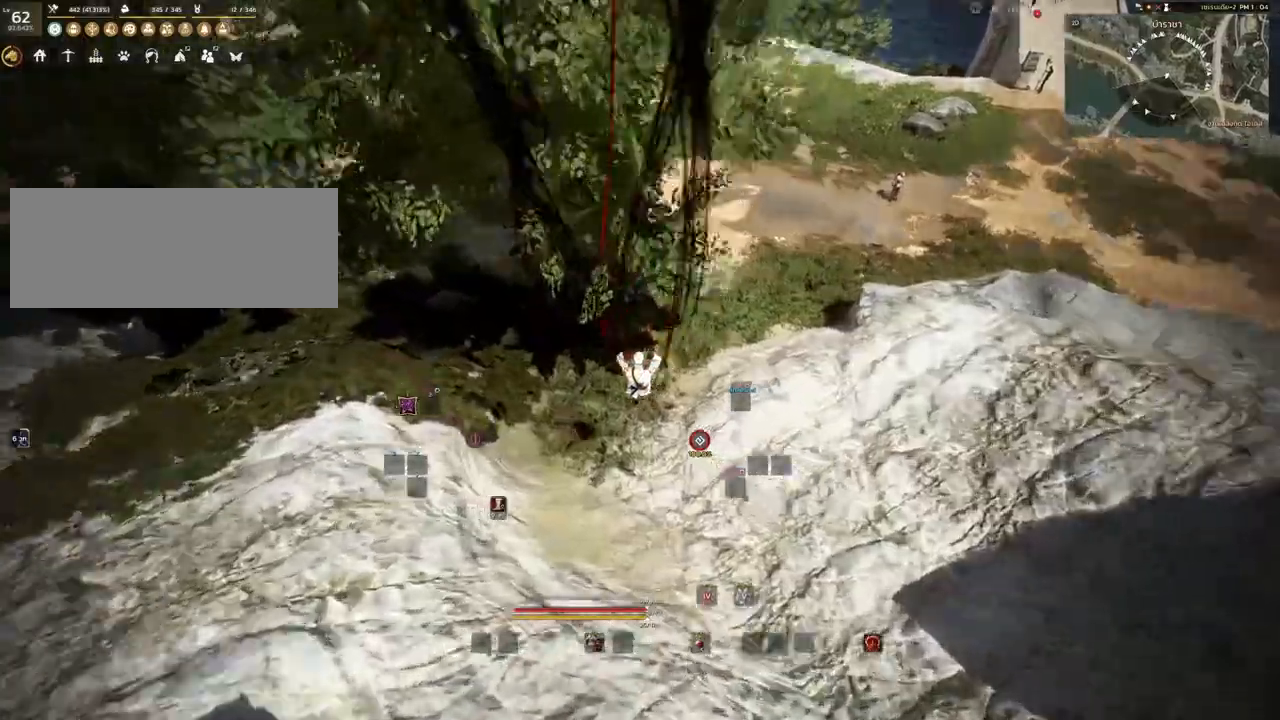
{"keys": [], "mouse": [], "events": []}
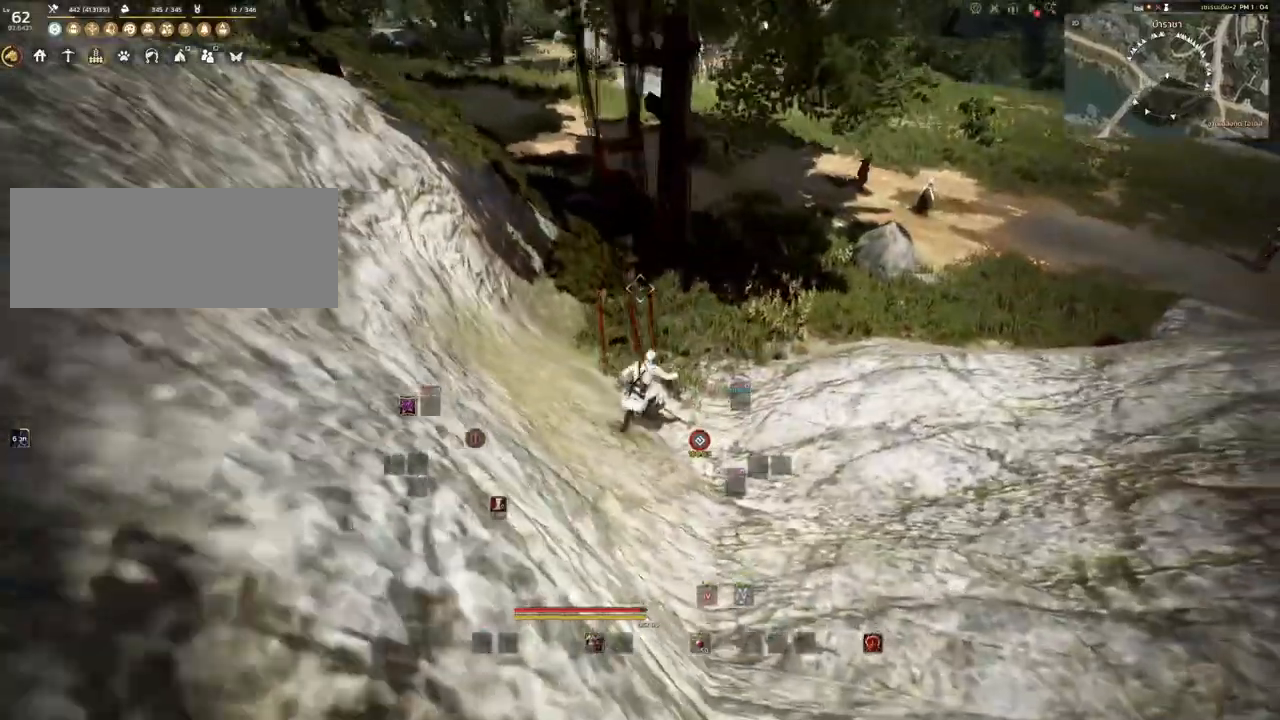
{"keys": [], "mouse": [], "events": []}